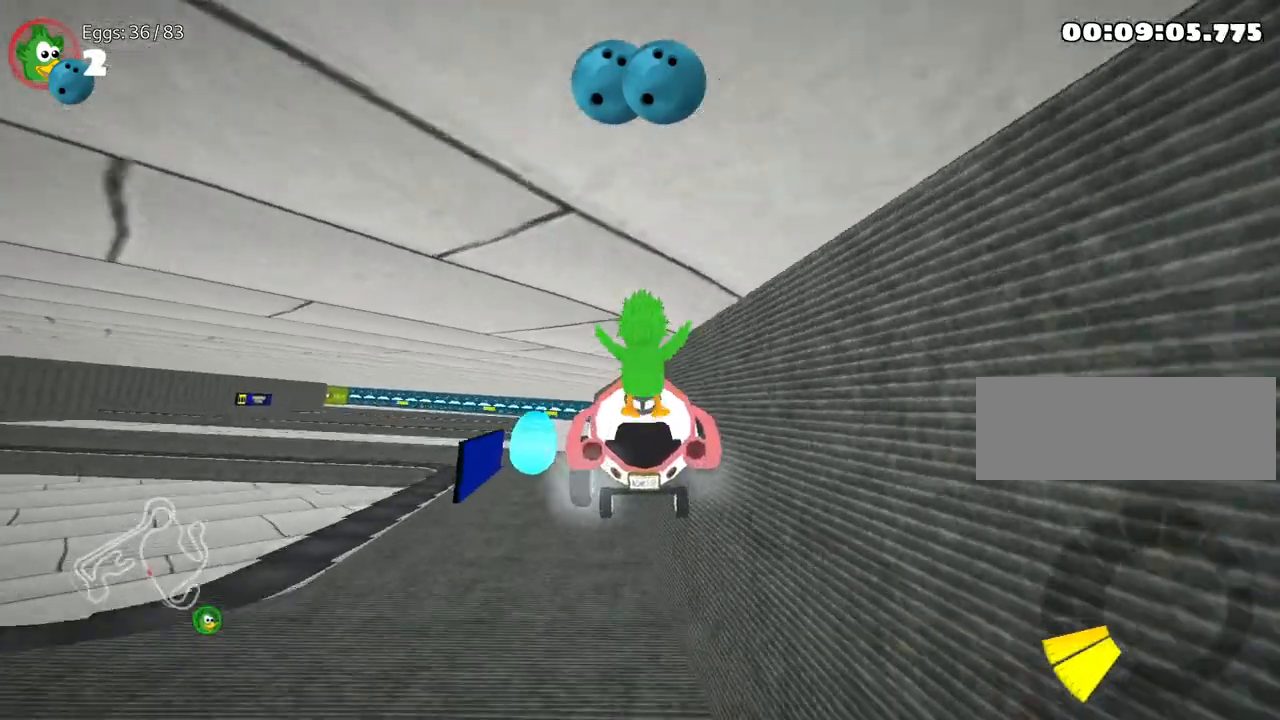
Gameplay with keyboard; each line is a JSON object with the keys held at the frame after it. "events" lists presses ("down") and releases ("up") of "down", "fire", "flag", "left", "look", "nitro", "right", "skid" and "up" between this image and that frame as [ms after this image, input, new state], when the widget could be followed in between. No other keys are recorded. Mouse input is not recorded. Key names are as the overlay labels them; some are game actions (e.g. jump) rather than physical keys.
{"keys": ["left"], "events": [[100, "left", "down"], [150, "up", "up"]]}
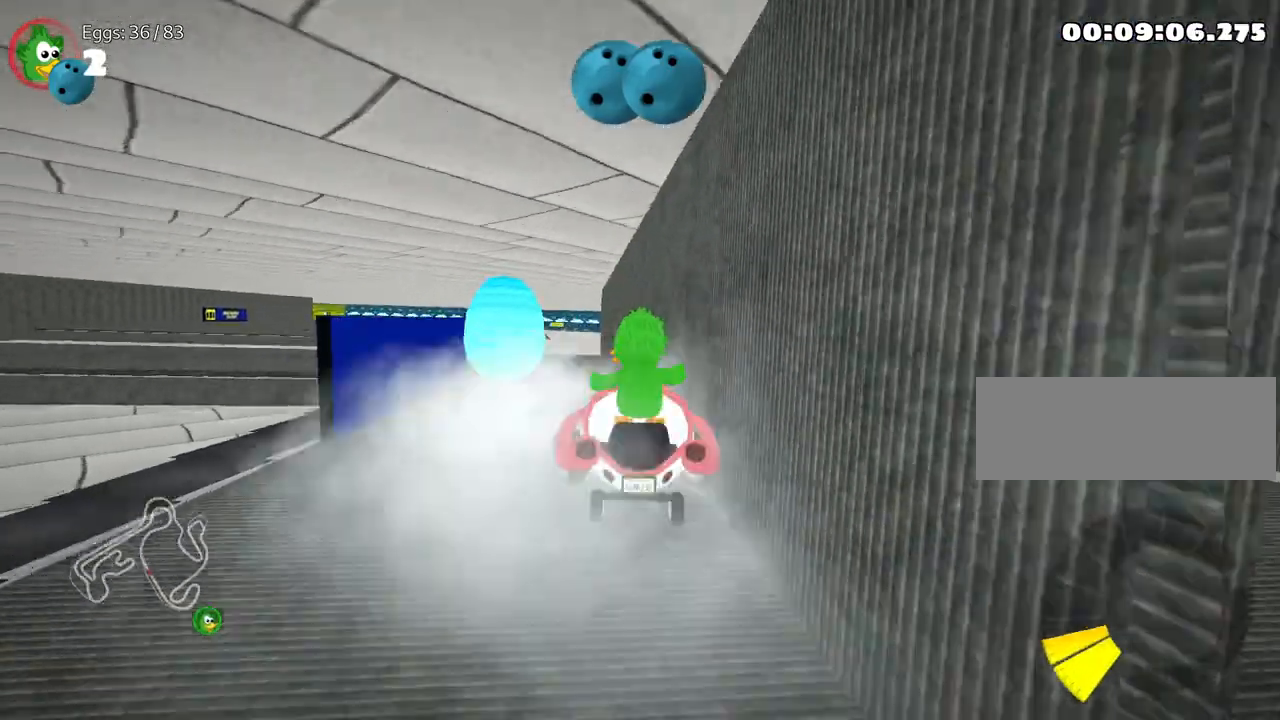
{"keys": ["down", "right"], "events": [[317, "left", "up"], [367, "right", "down"], [450, "down", "down"]]}
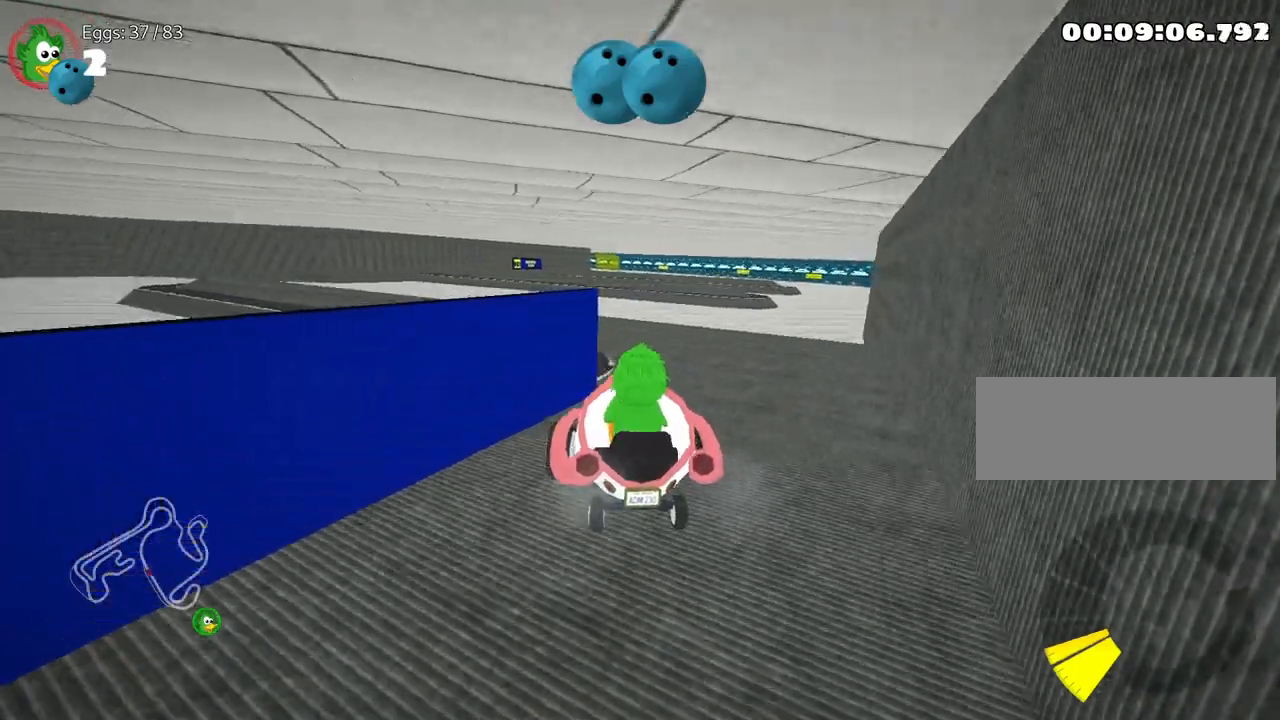
{"keys": [], "events": [[67, "right", "up"], [333, "down", "up"]]}
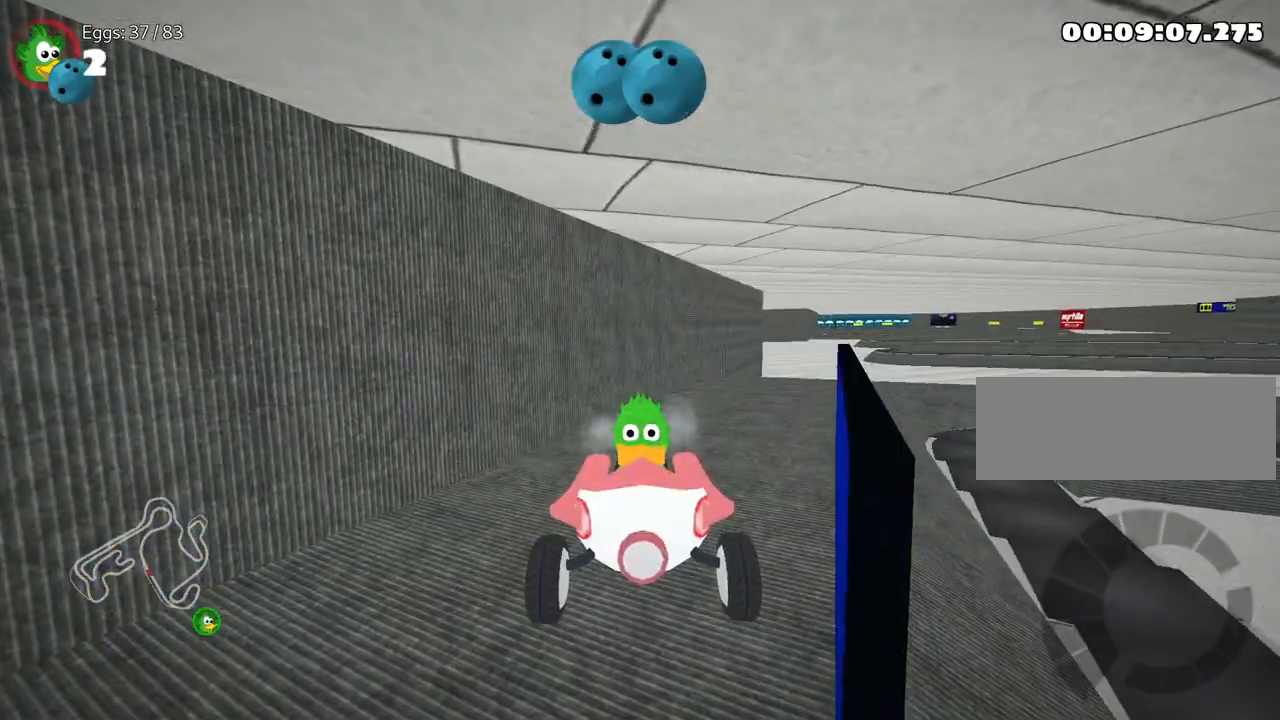
{"keys": ["right", "up"], "events": [[267, "up", "down"], [400, "right", "down"]]}
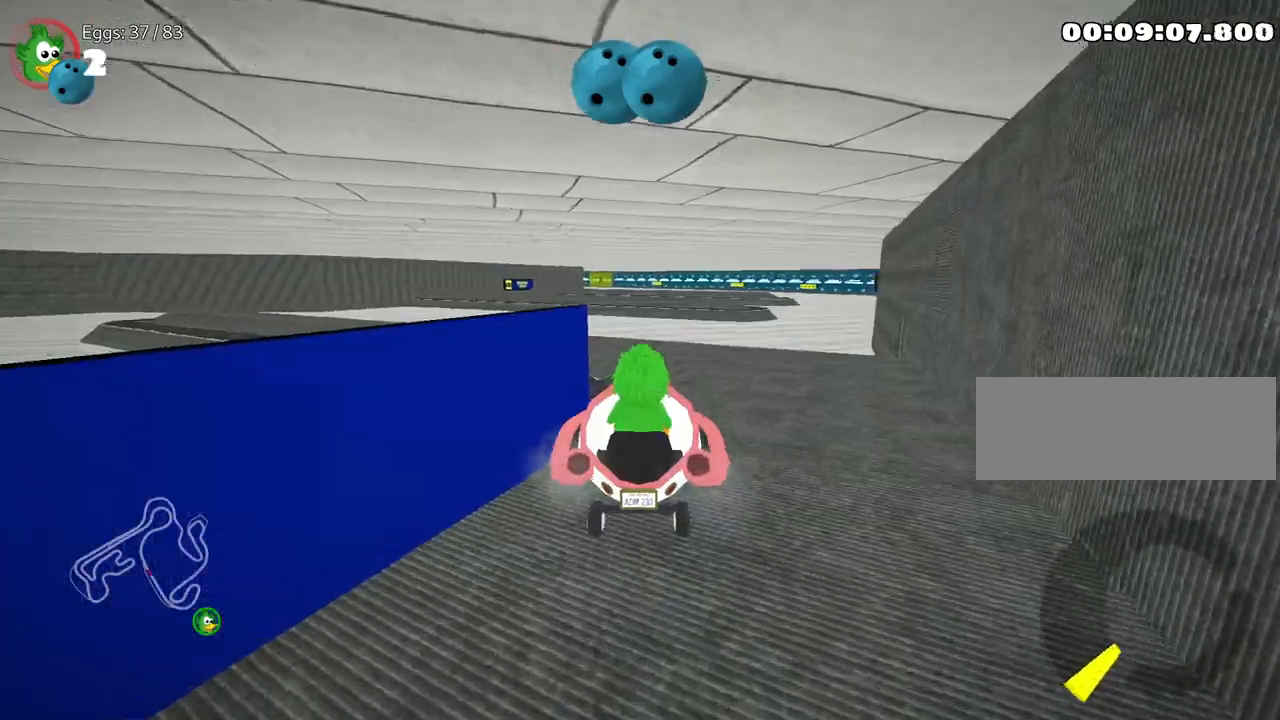
{"keys": ["up"], "events": [[33, "right", "up"]]}
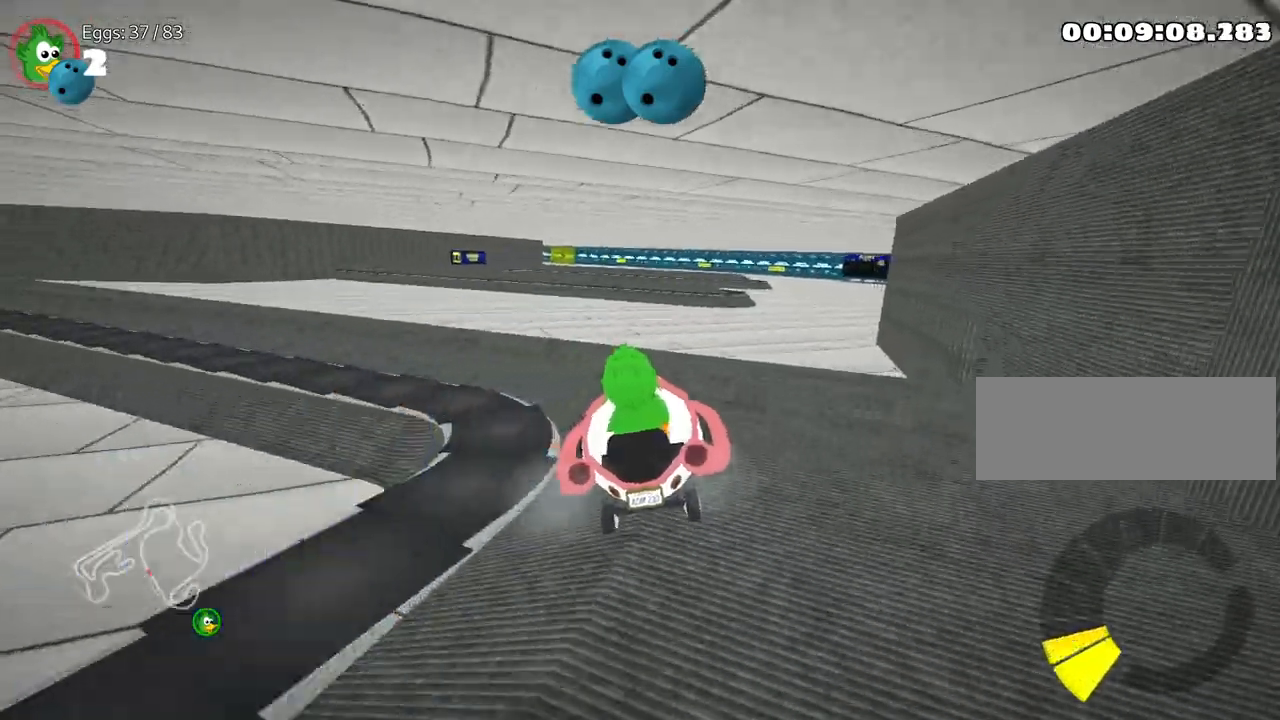
{"keys": ["right", "up"], "events": [[217, "right", "down"]]}
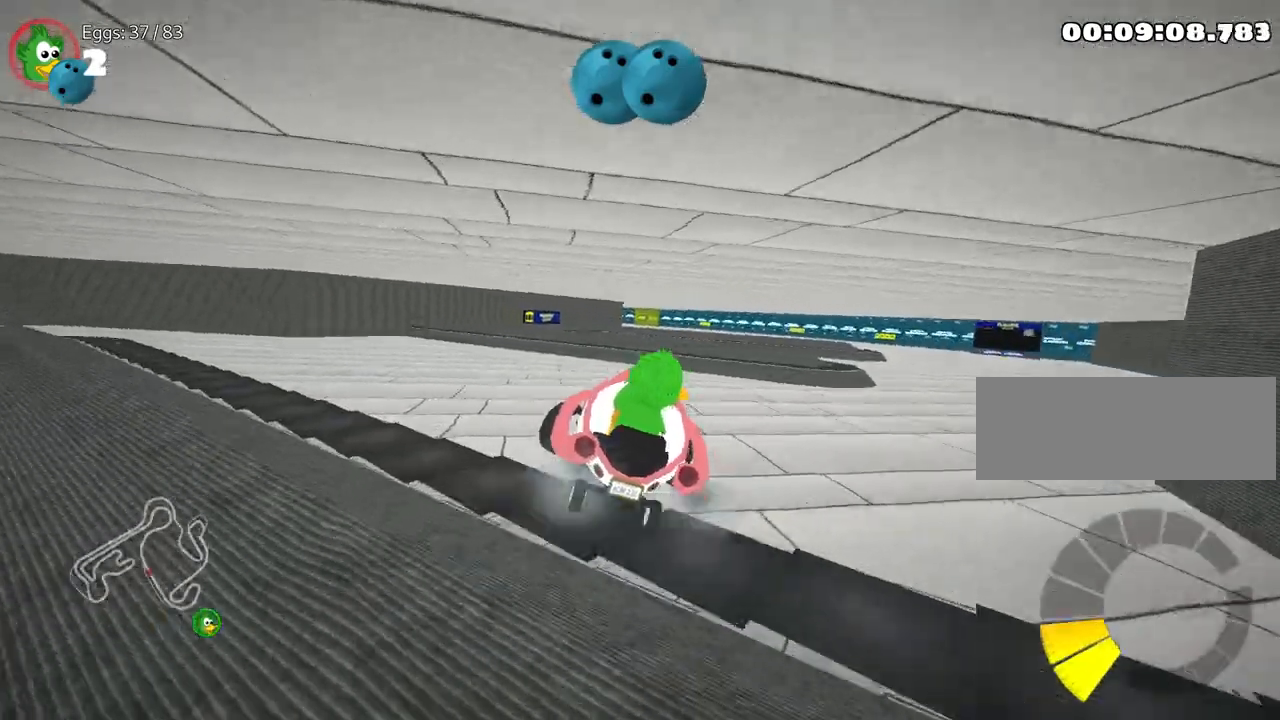
{"keys": ["right", "up"], "events": [[17, "right", "up"], [267, "right", "down"]]}
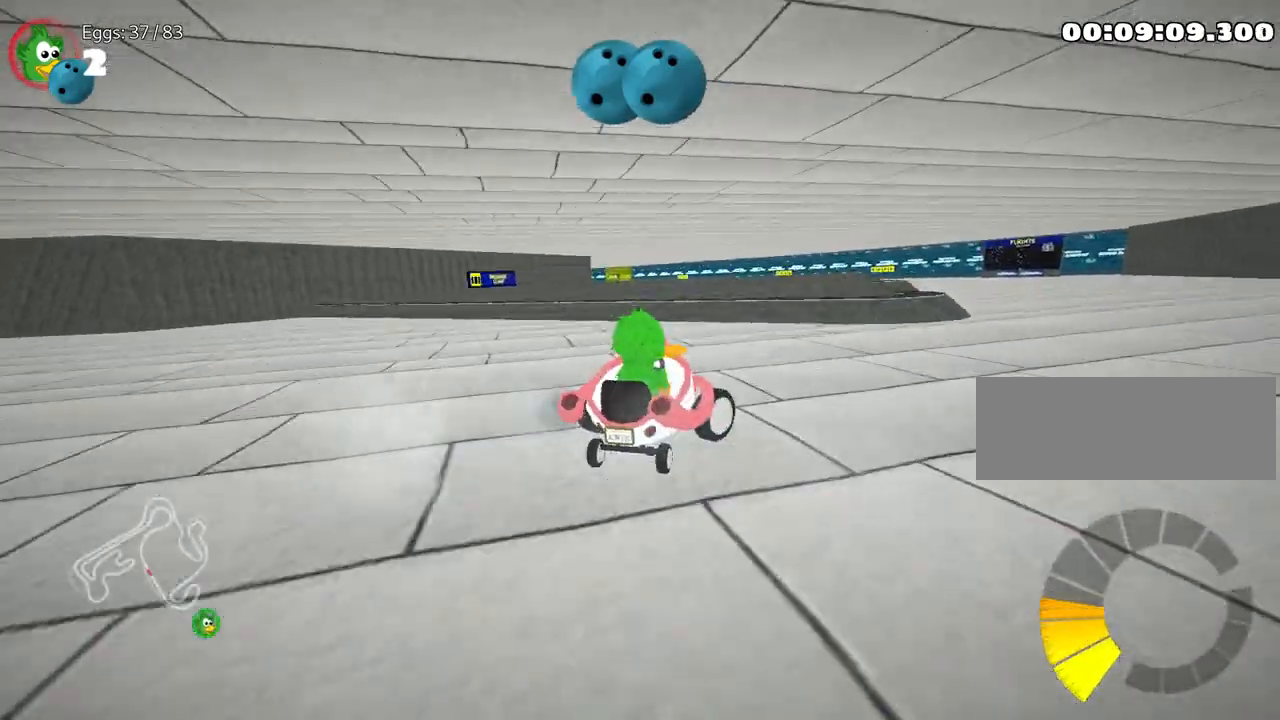
{"keys": ["right", "up"], "events": []}
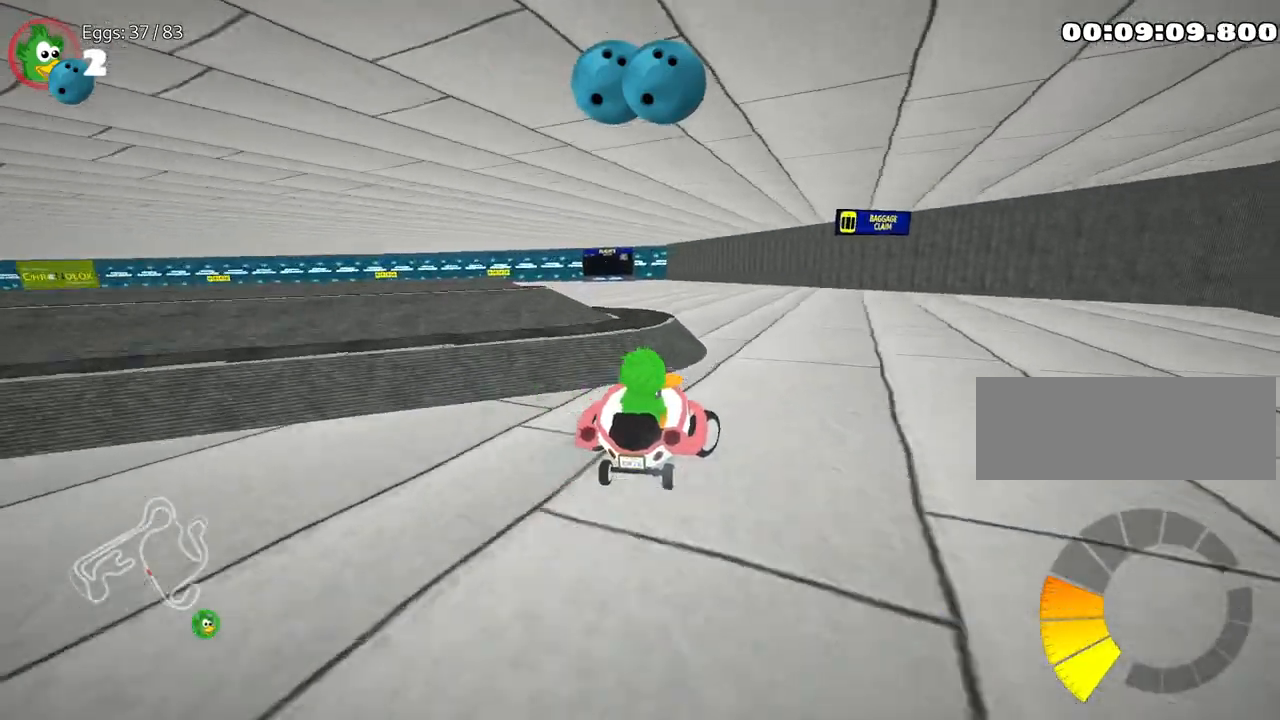
{"keys": ["up"], "events": [[83, "left", "down"], [133, "right", "up"], [267, "nitro", "down"], [400, "nitro", "up"], [450, "left", "up"]]}
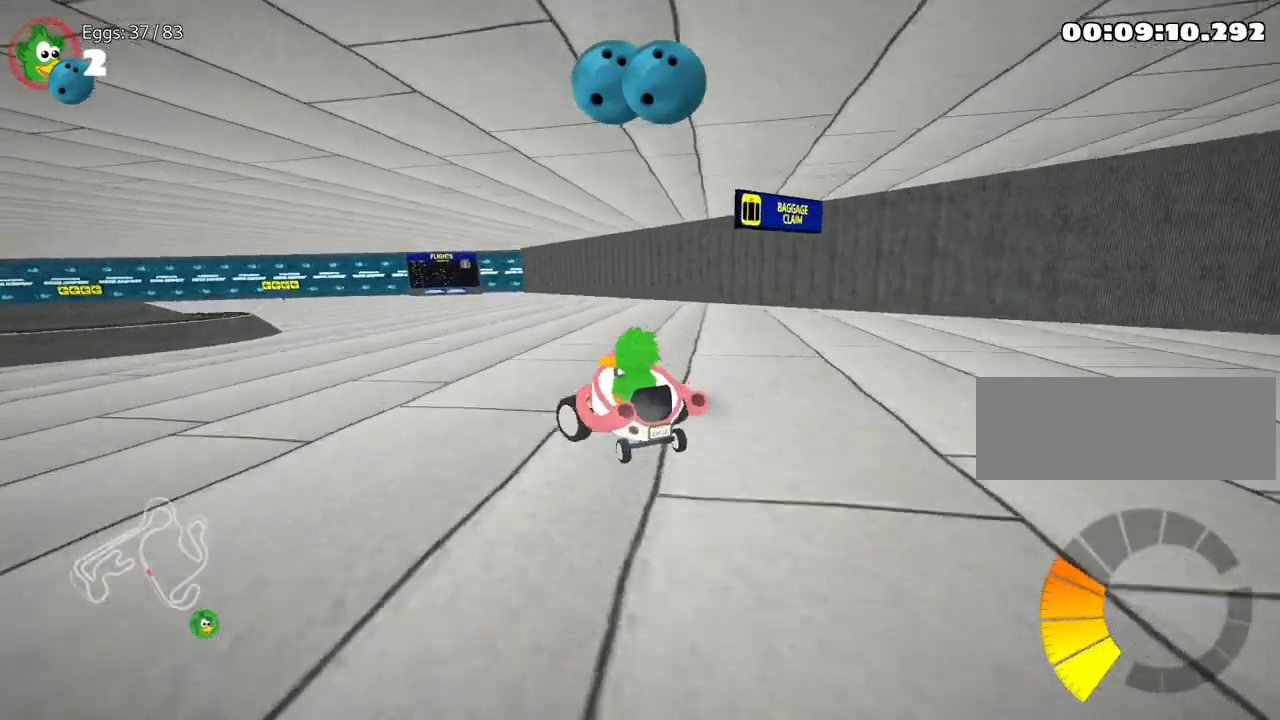
{"keys": ["right", "up"], "events": [[483, "right", "down"]]}
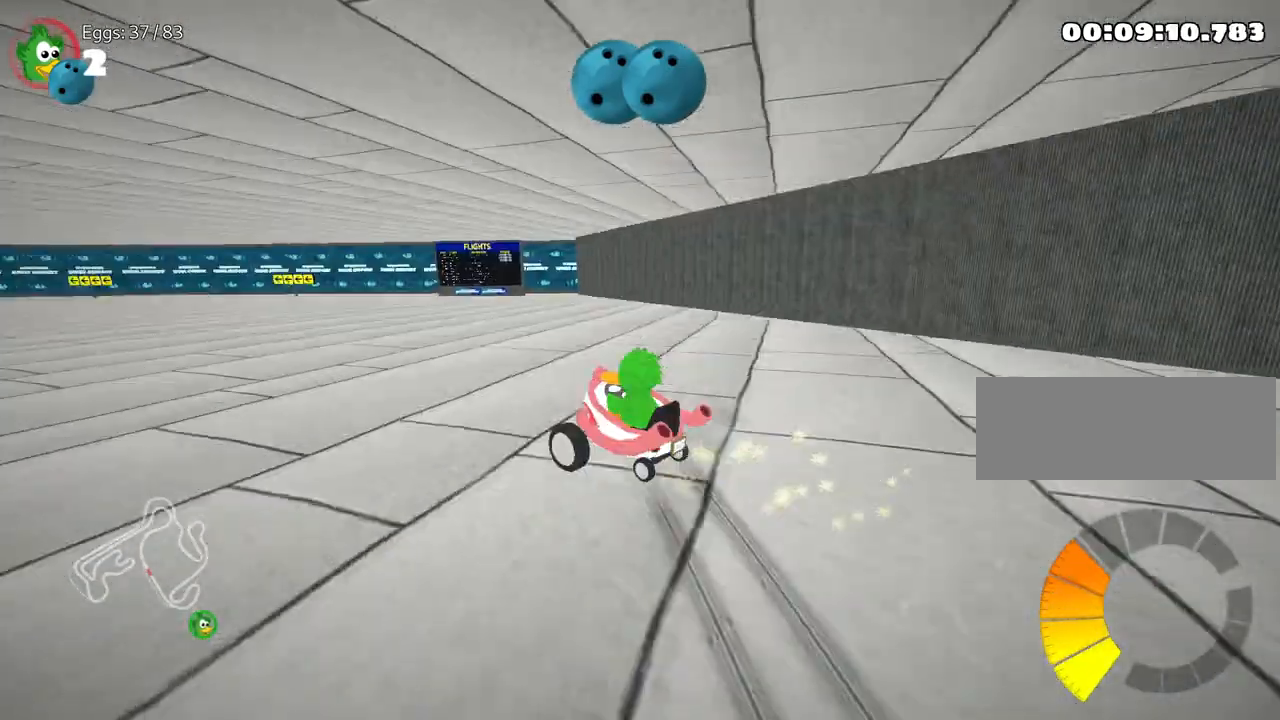
{"keys": ["right"], "events": [[233, "right", "up"], [250, "left", "down"], [400, "left", "up"], [433, "right", "down"], [500, "up", "up"]]}
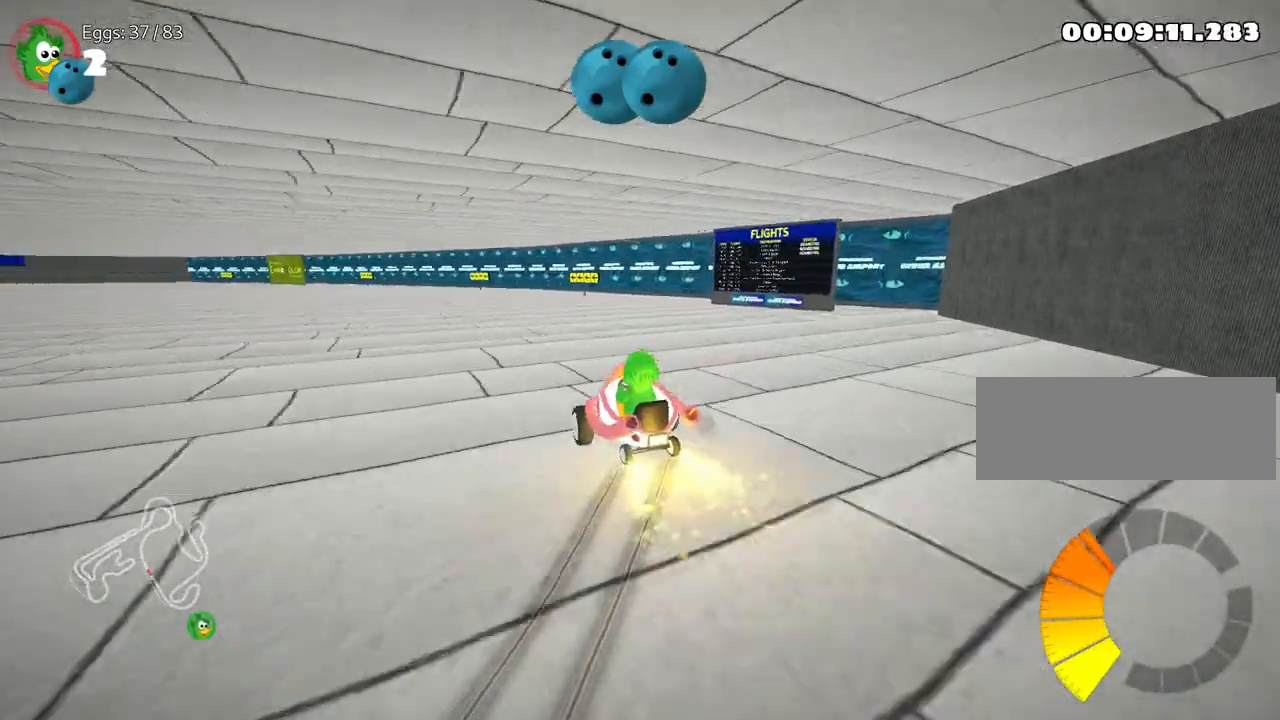
{"keys": ["down"], "events": [[133, "left", "down"], [150, "down", "down"], [233, "right", "up"], [433, "left", "up"]]}
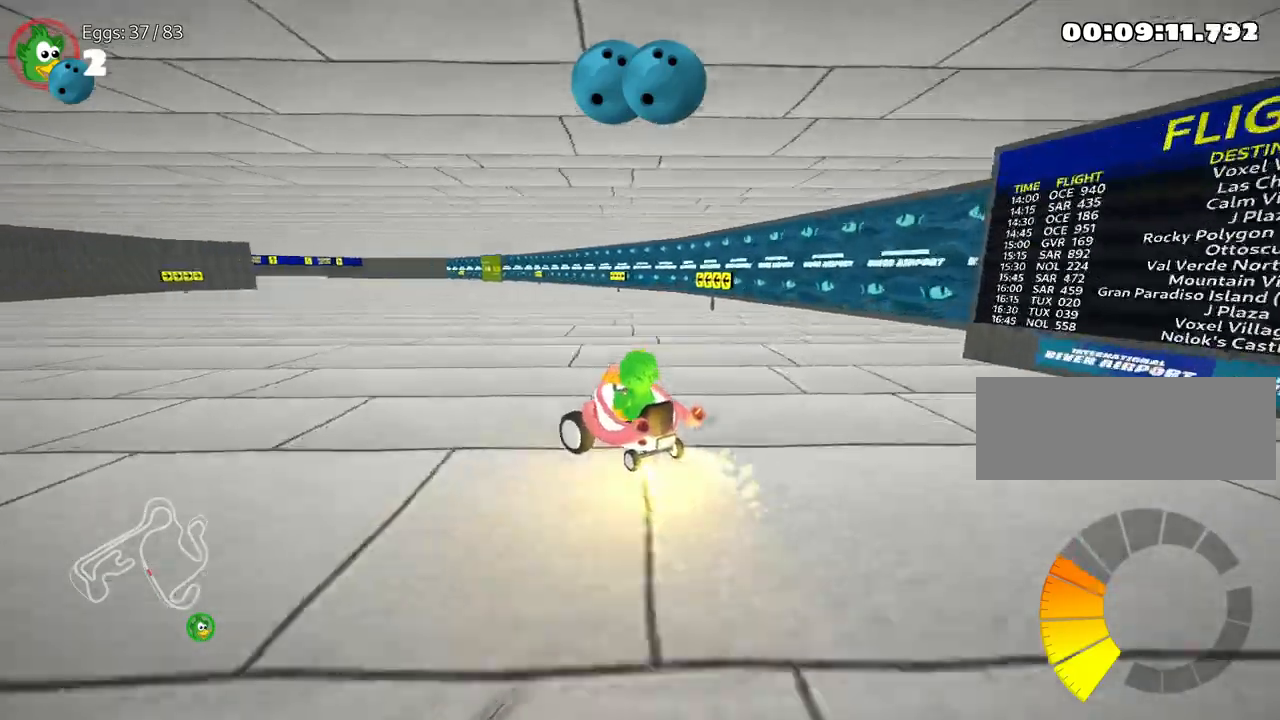
{"keys": [], "events": [[83, "down", "up"]]}
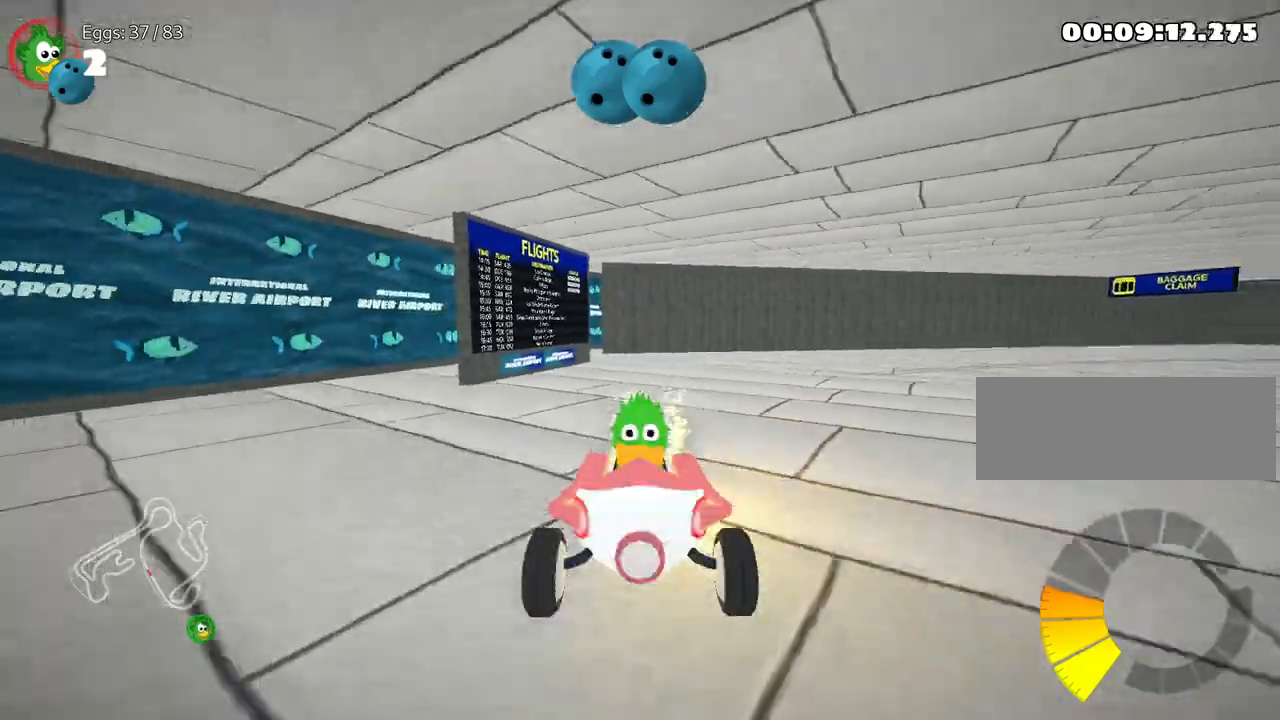
{"keys": ["right", "up"], "events": [[383, "up", "down"], [433, "right", "down"]]}
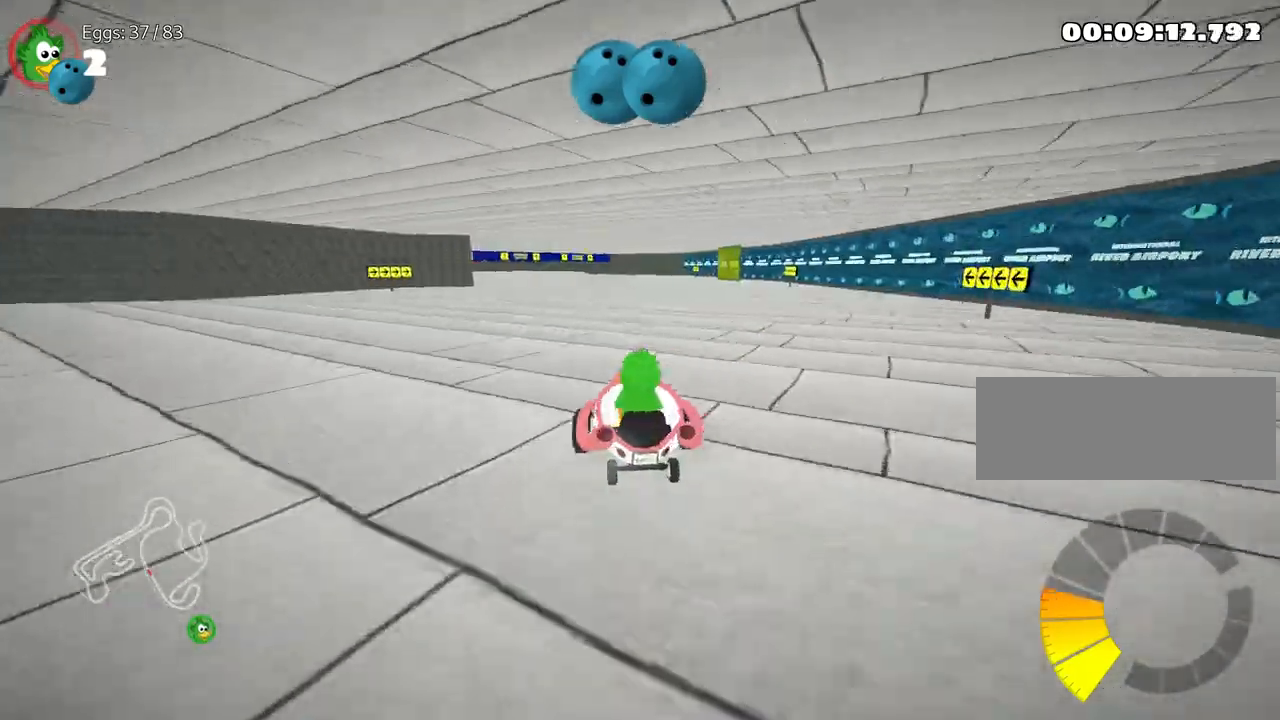
{"keys": ["right", "up"], "events": [[100, "right", "up"], [267, "right", "down"]]}
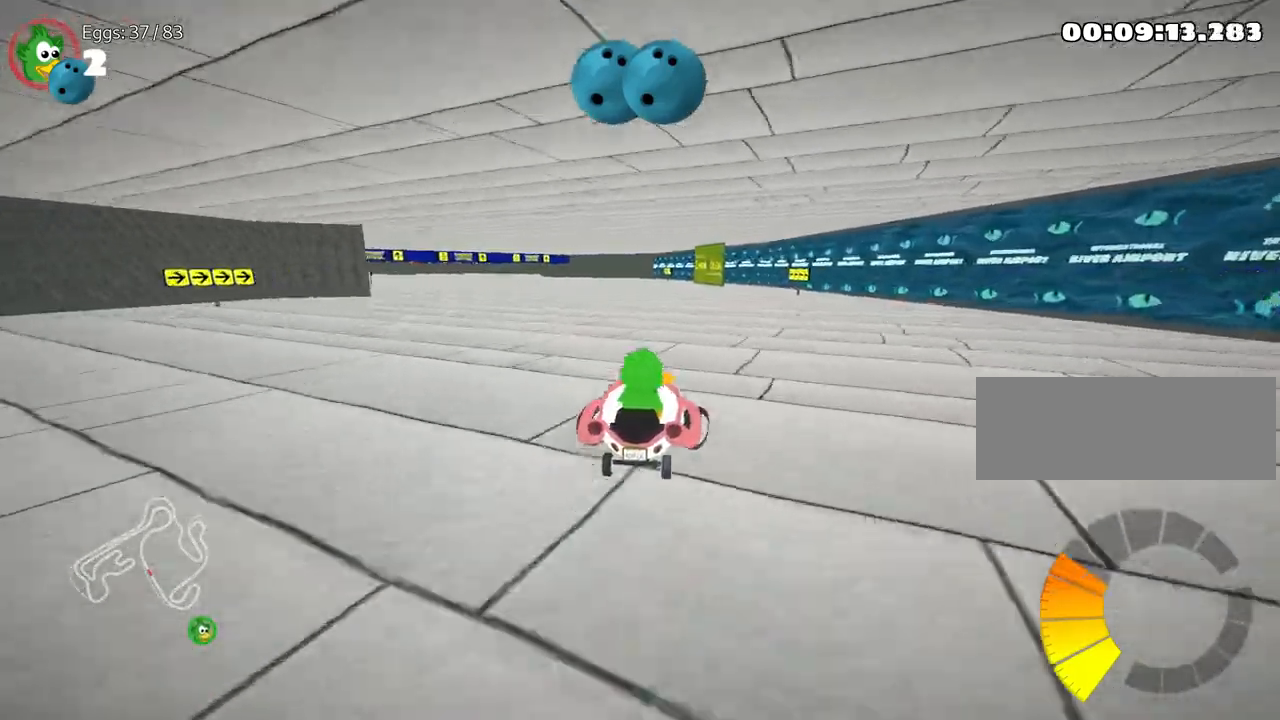
{"keys": ["right"], "events": [[267, "right", "up"], [283, "left", "down"], [350, "up", "up"], [433, "left", "up"], [450, "right", "down"]]}
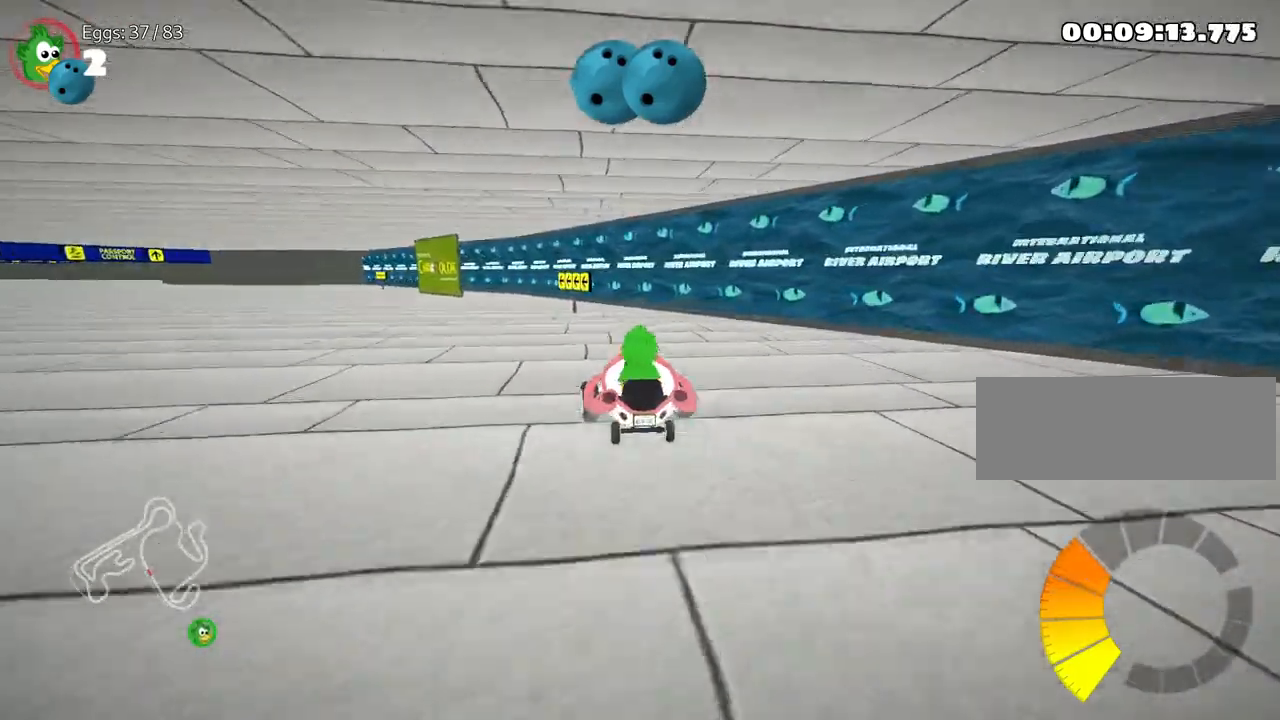
{"keys": ["left", "right"], "events": [[483, "left", "down"]]}
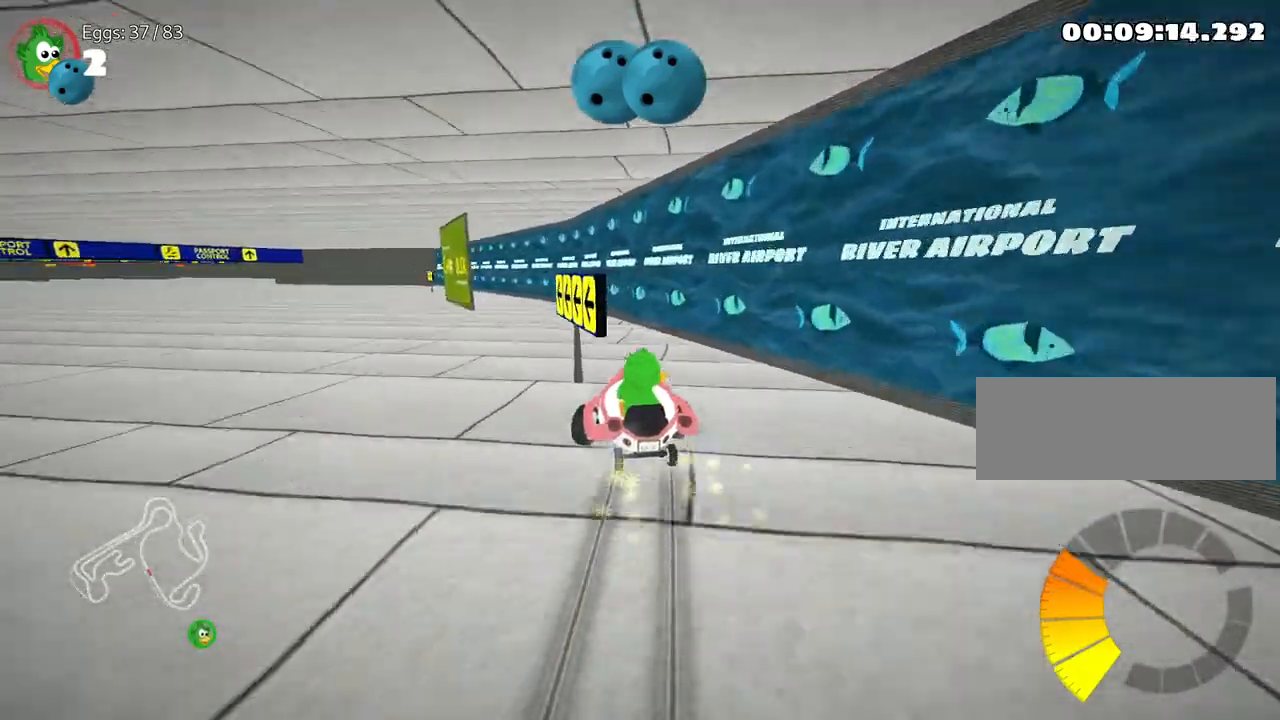
{"keys": ["right", "up"], "events": [[50, "right", "up"], [217, "up", "down"], [383, "left", "up"], [433, "right", "down"]]}
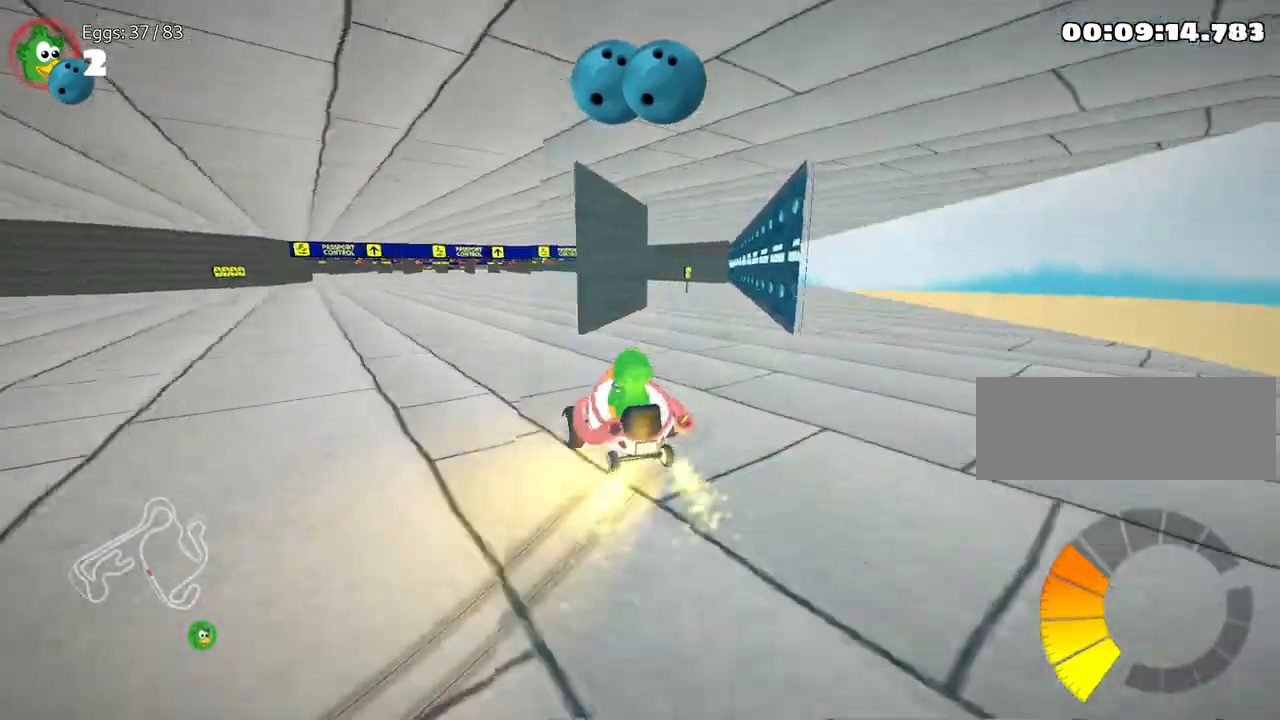
{"keys": ["left"], "events": [[267, "left", "down"], [300, "right", "up"], [333, "up", "up"]]}
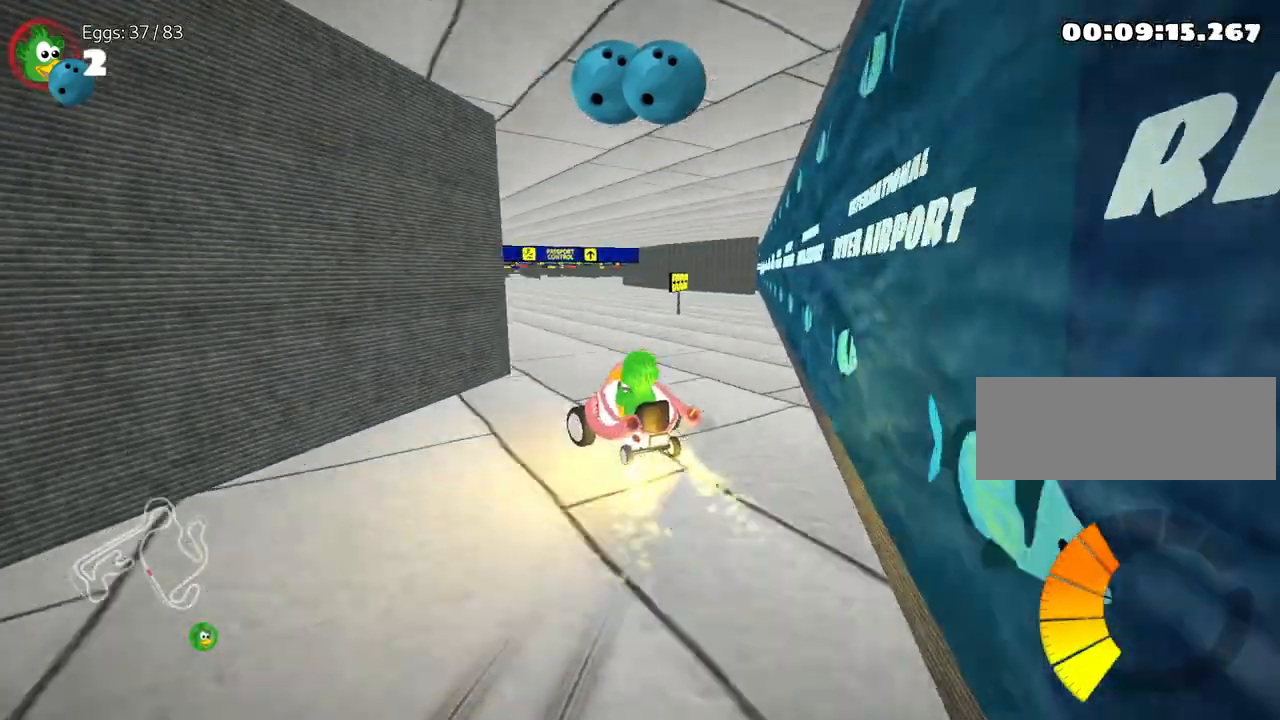
{"keys": ["left"], "events": []}
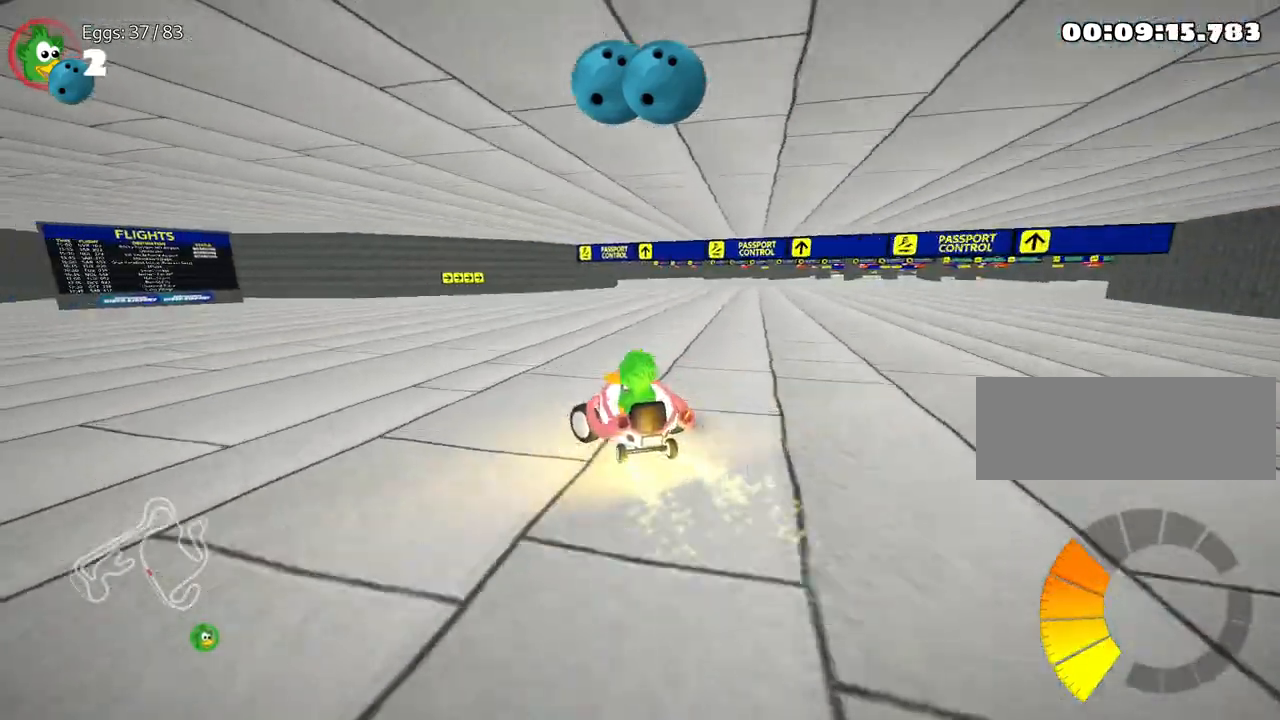
{"keys": ["right"], "events": [[400, "left", "up"], [417, "right", "down"]]}
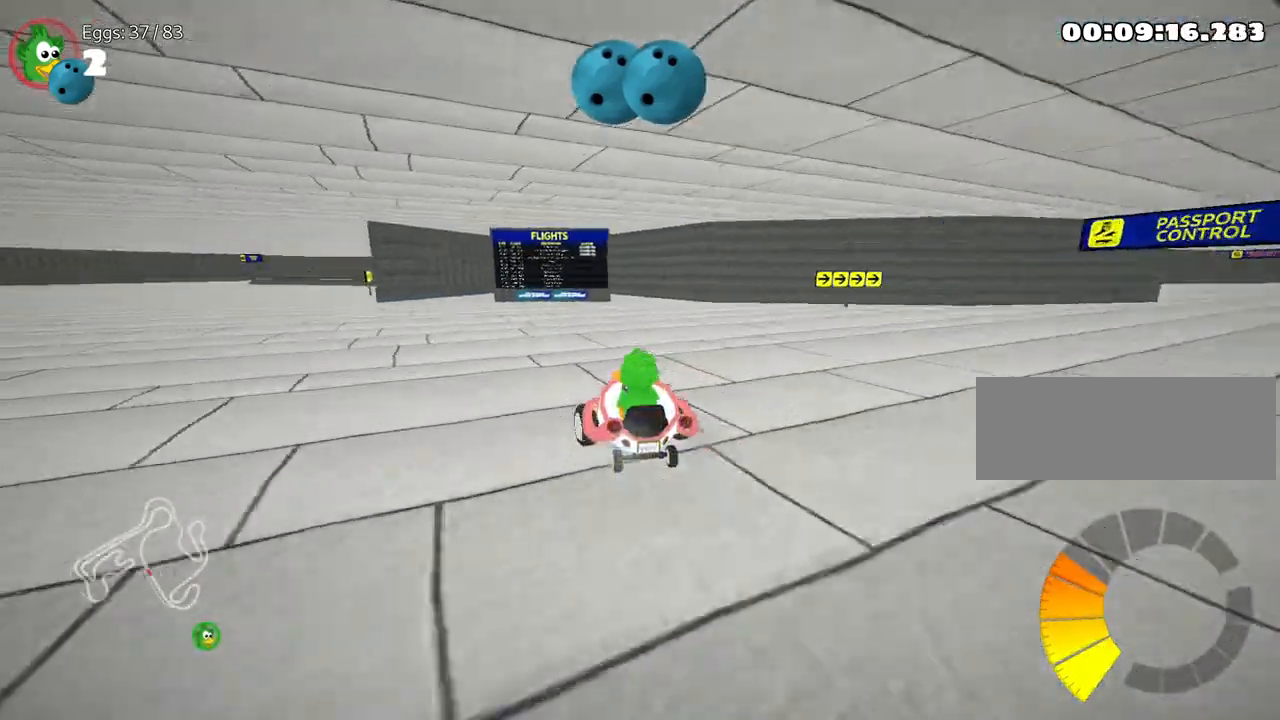
{"keys": ["left"], "events": [[350, "right", "up"], [500, "left", "down"]]}
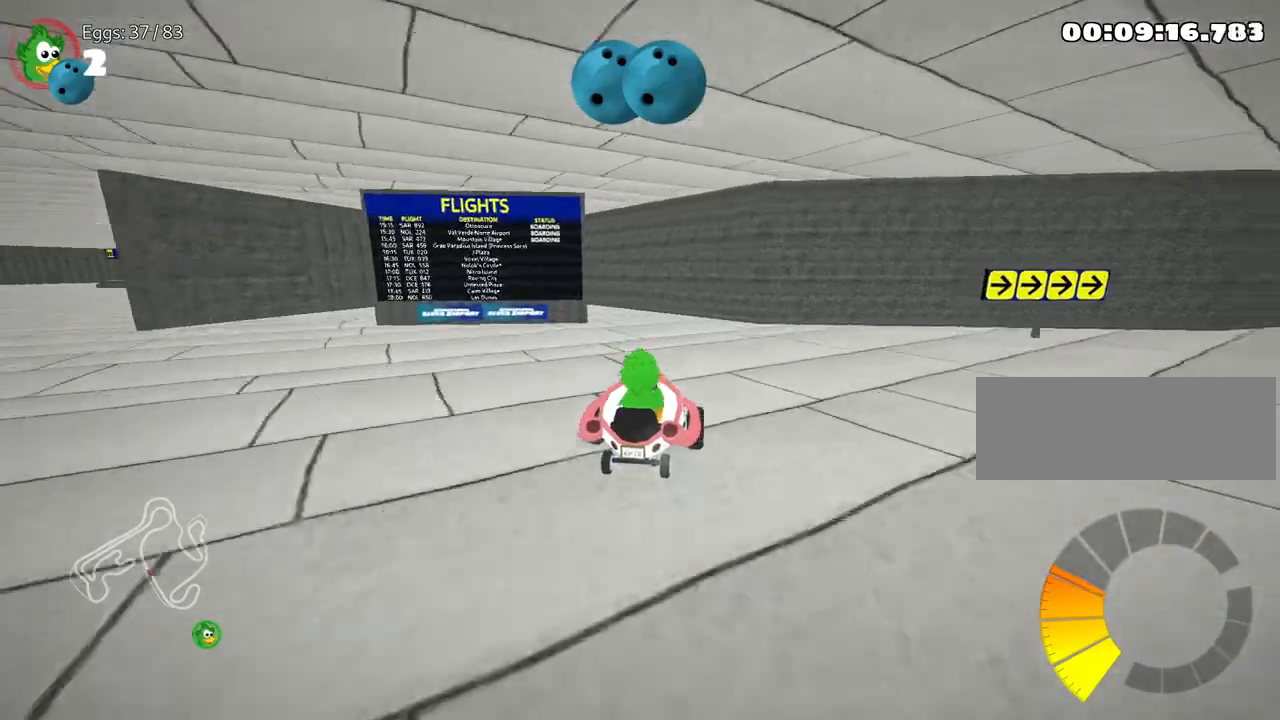
{"keys": ["left"], "events": []}
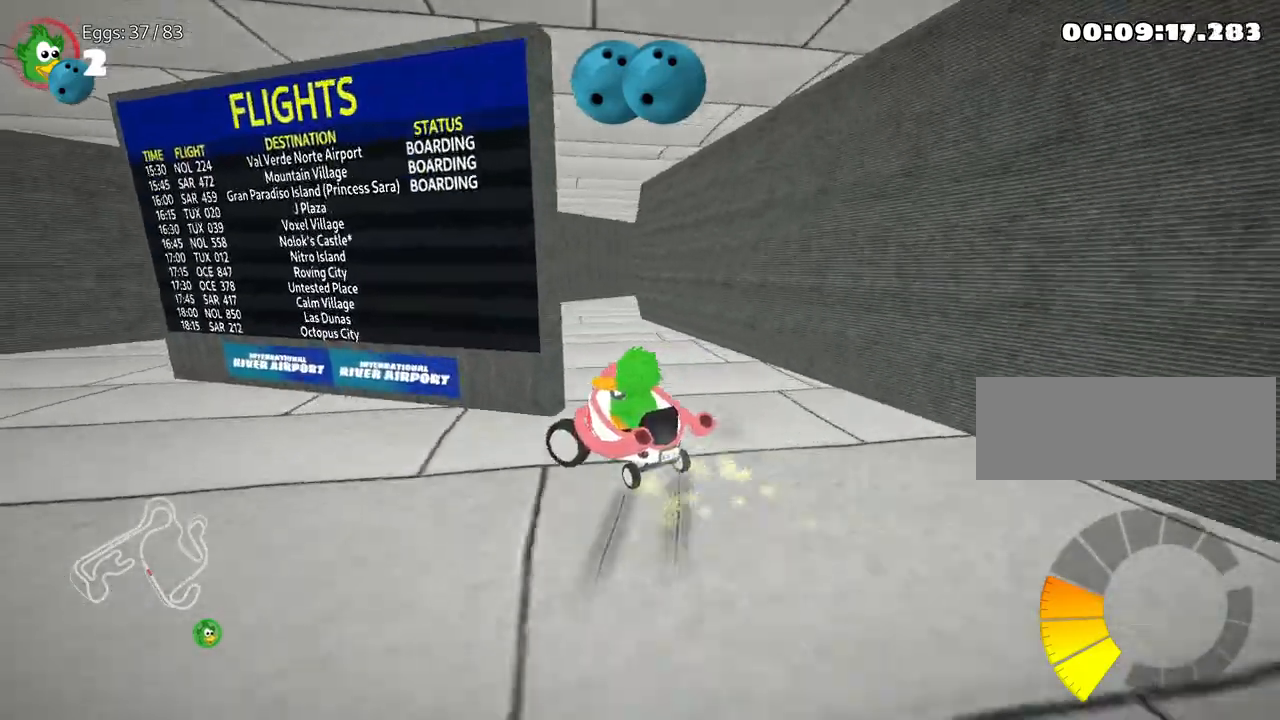
{"keys": ["down", "left"], "events": [[83, "down", "down"]]}
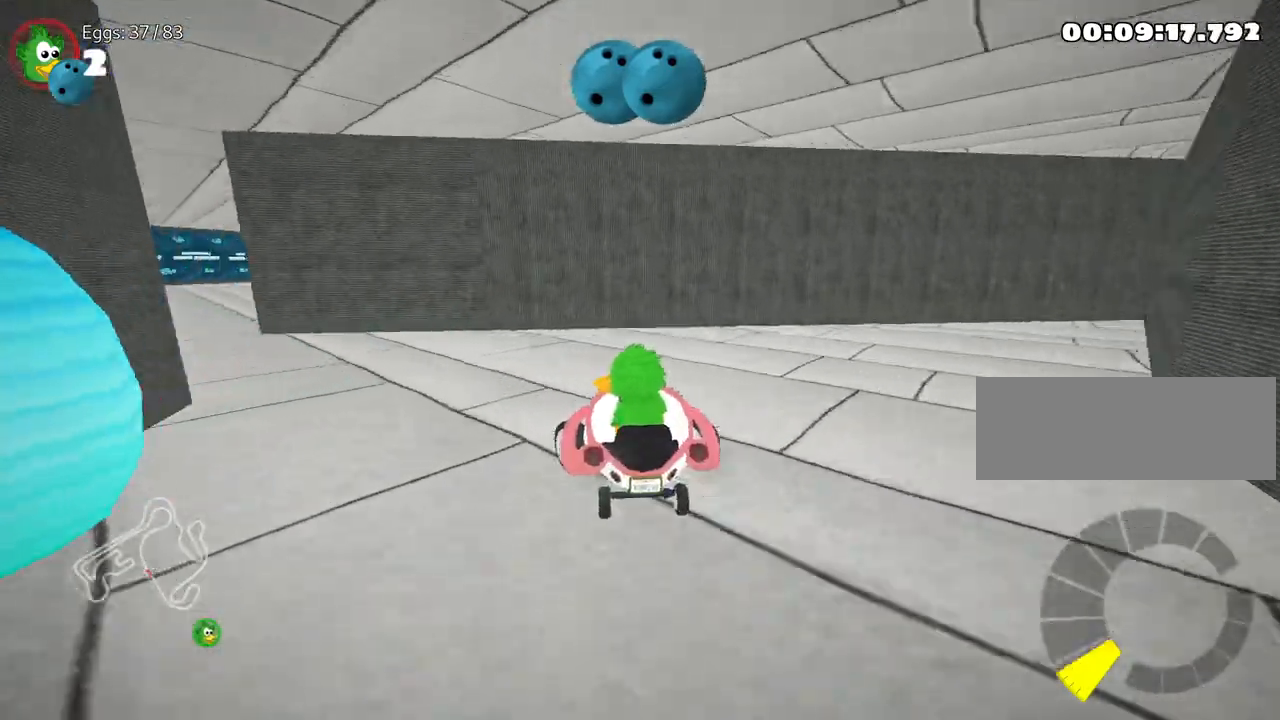
{"keys": ["right"], "events": [[117, "left", "up"], [217, "left", "down"], [417, "left", "up"], [433, "right", "down"], [450, "down", "up"]]}
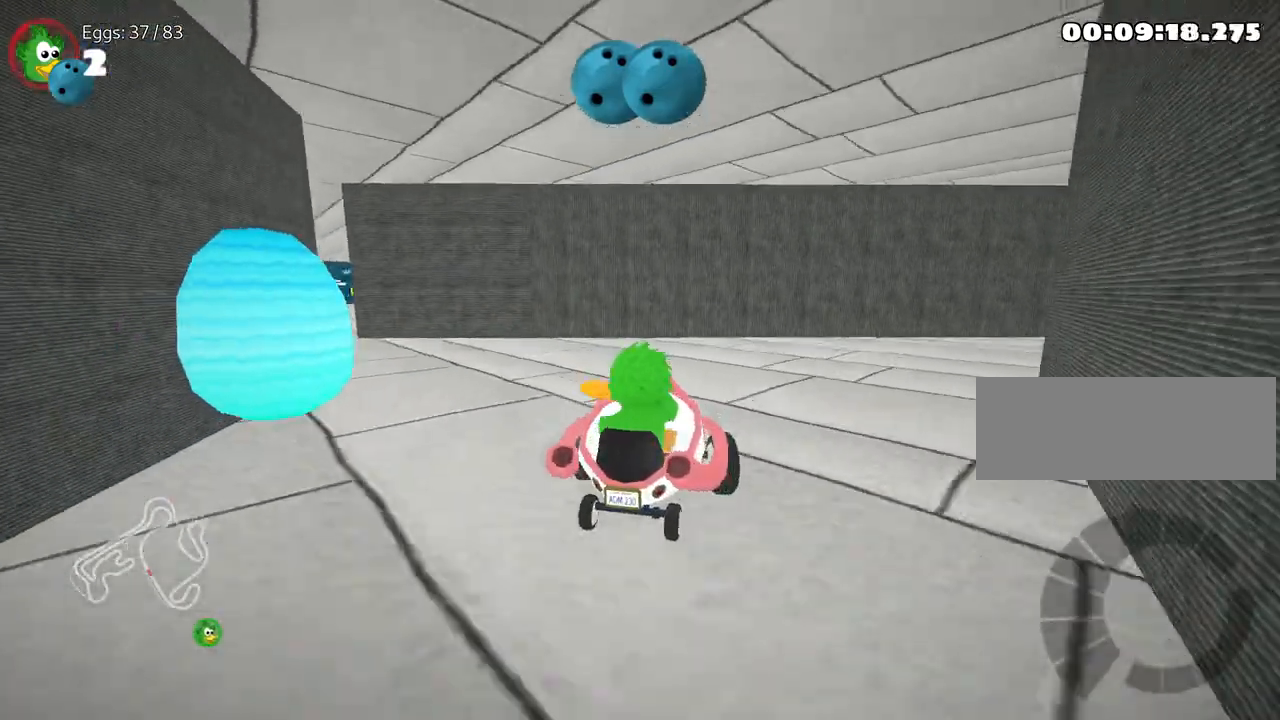
{"keys": ["left", "up"], "events": [[83, "up", "down"], [117, "right", "up"], [133, "left", "down"]]}
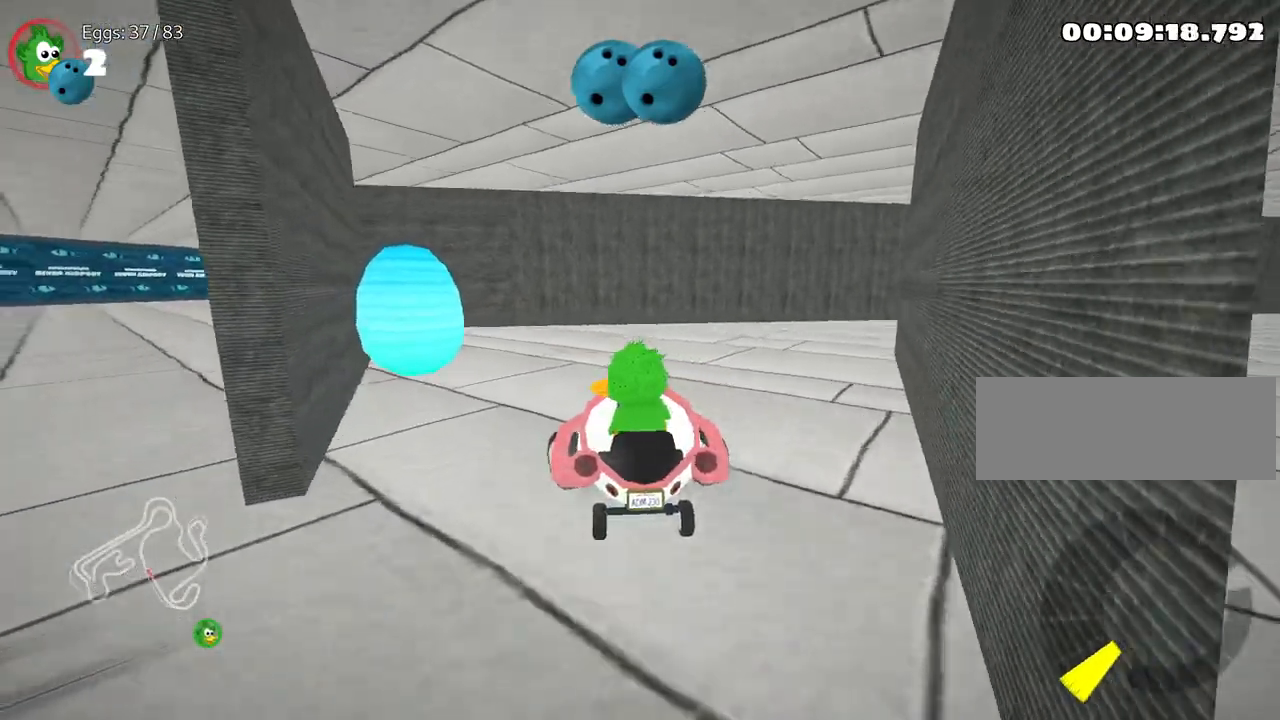
{"keys": [], "events": [[367, "up", "up"], [467, "left", "up"]]}
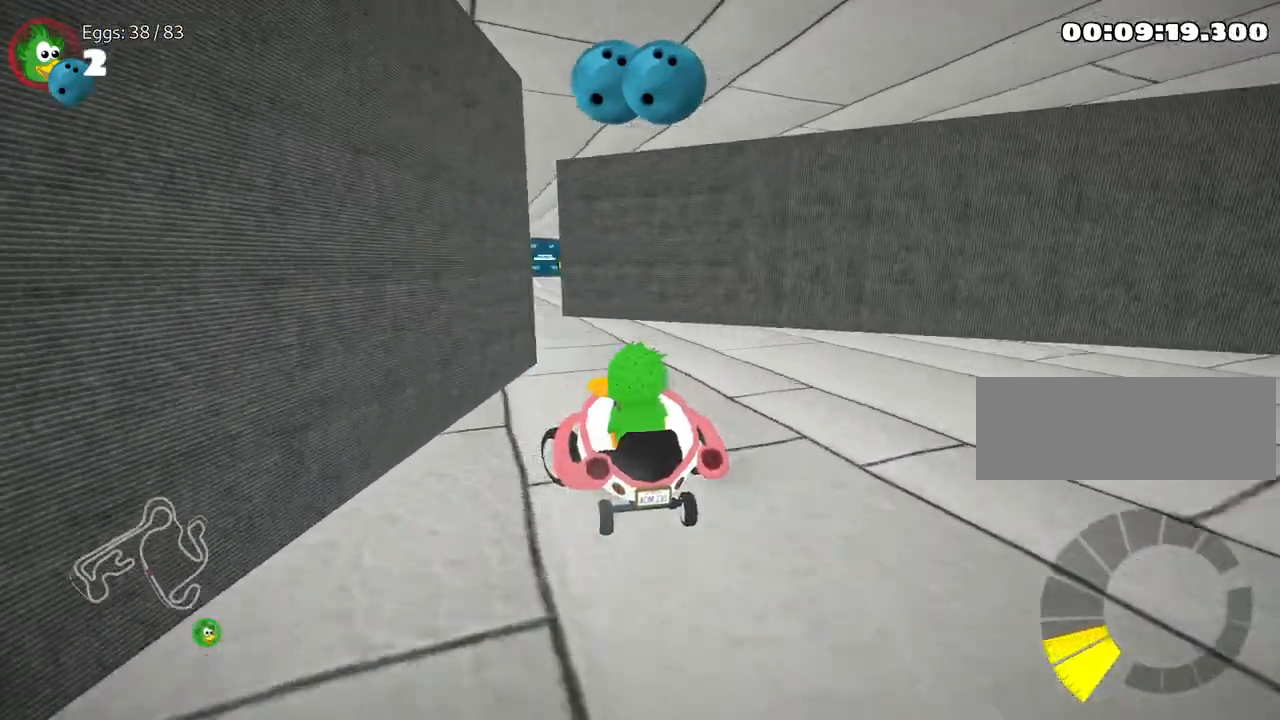
{"keys": [], "events": [[33, "right", "down"], [50, "down", "down"], [450, "right", "up"], [483, "down", "up"]]}
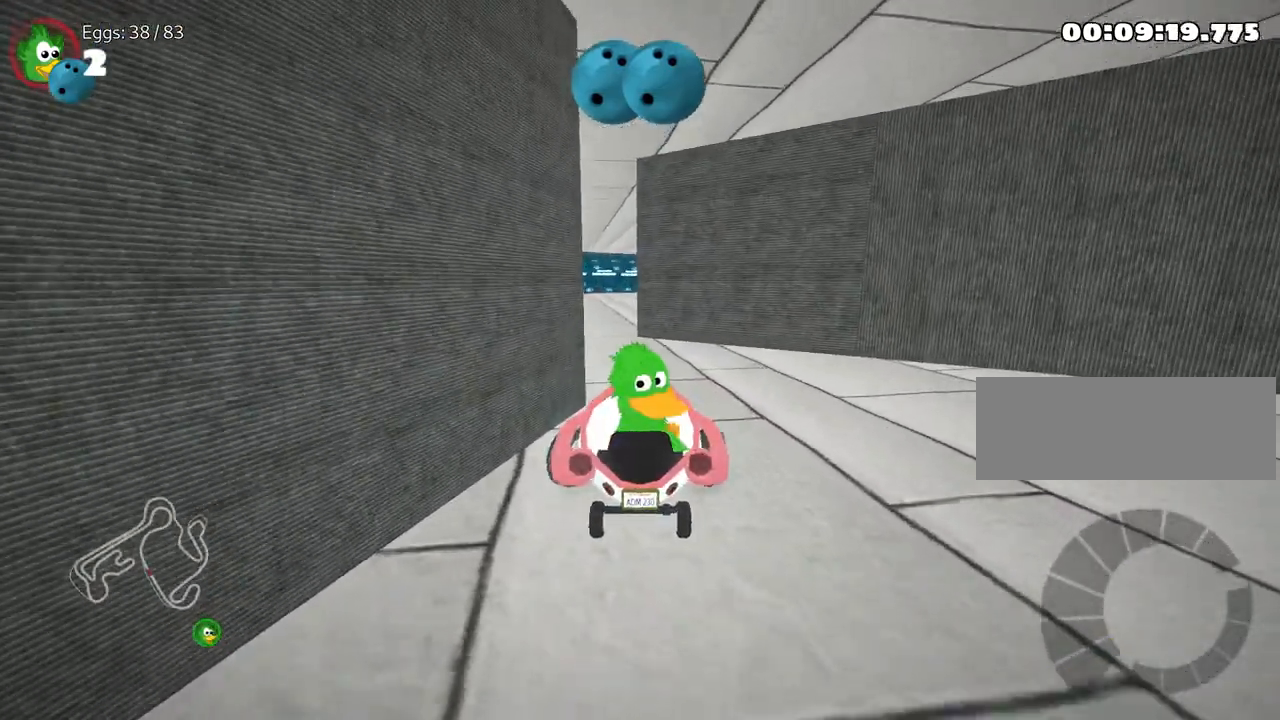
{"keys": ["left", "up"], "events": [[17, "up", "down"], [100, "right", "down"], [450, "right", "up"], [483, "left", "down"]]}
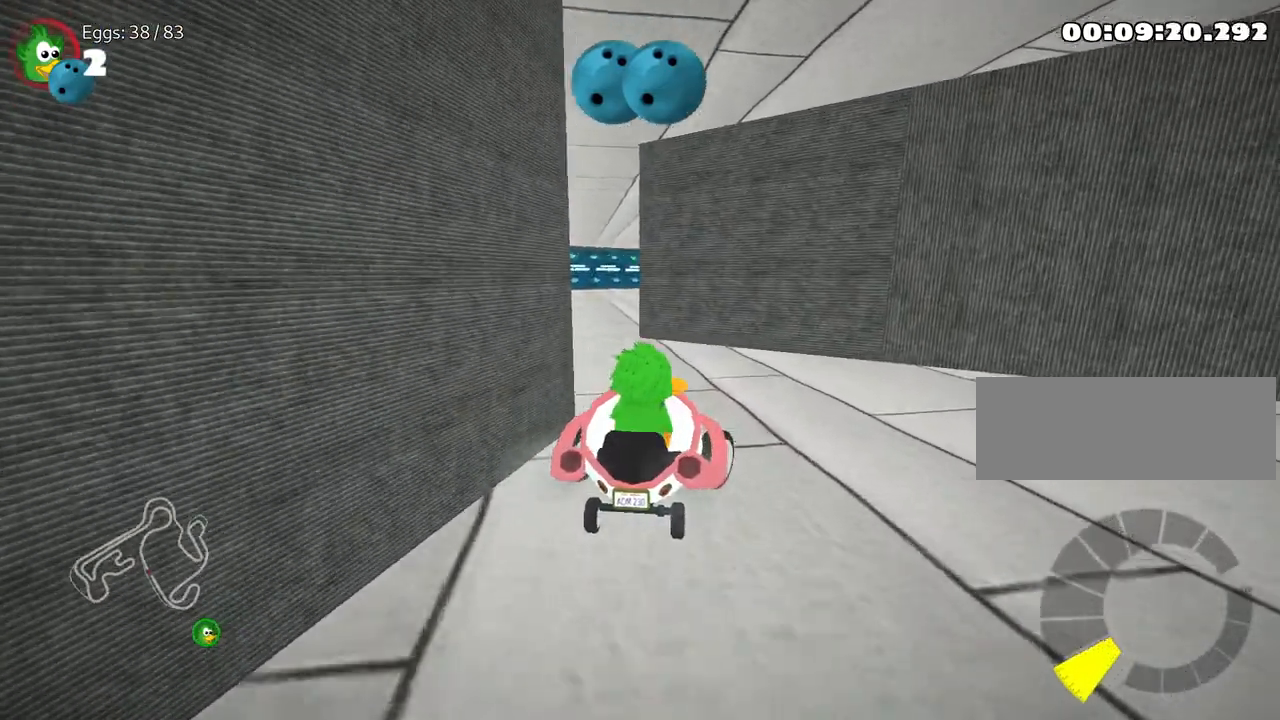
{"keys": ["left", "up"], "events": []}